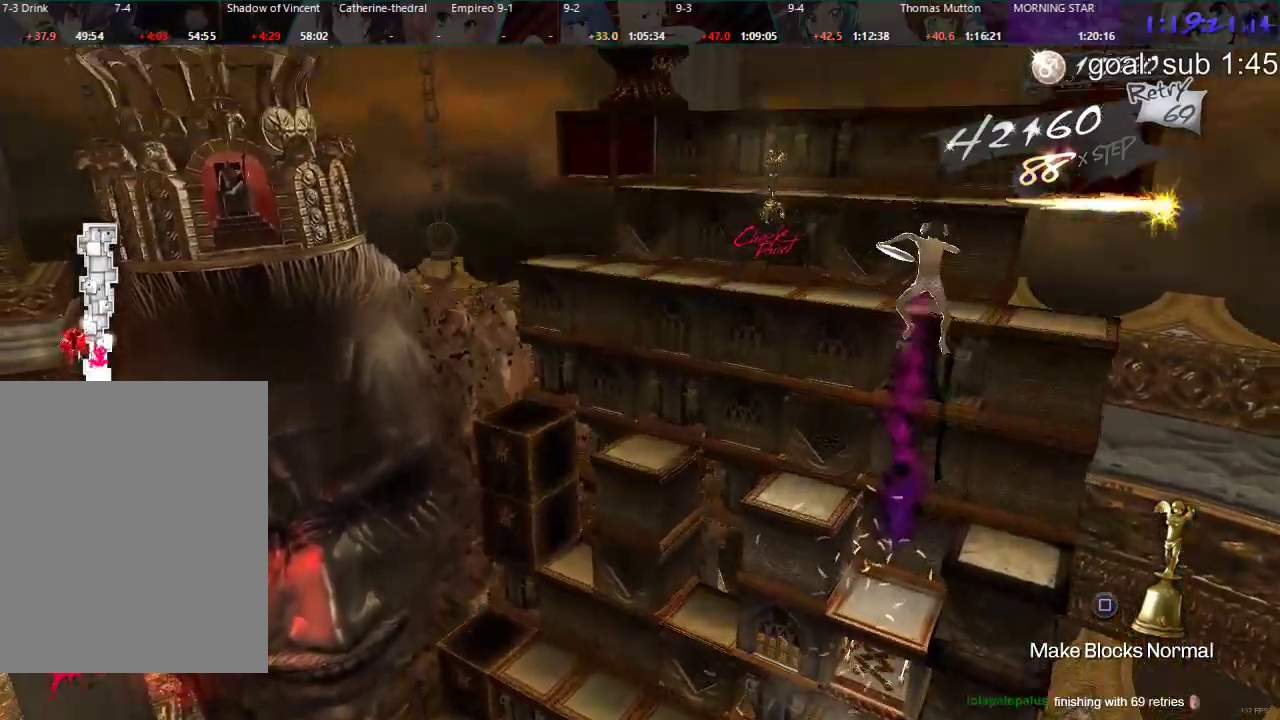
Gameplay with a controller (PlayStation layout); each line is a JSON object with the inputs held at the frame after it. "events" lists button and stick changes between this image and that frame as [ms after this image, input, new state], when the widget could be followed in between.
{"buttons": [], "left_stick": "center", "right_stick": "center", "events": []}
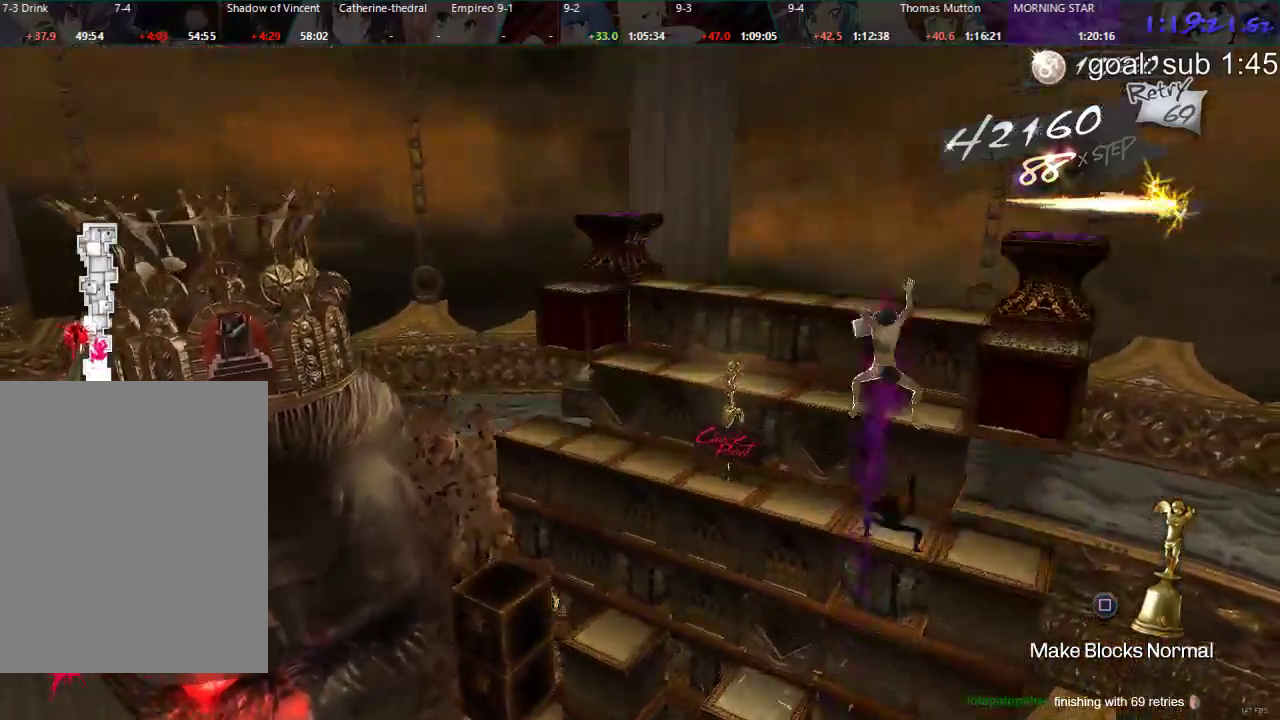
{"buttons": [], "left_stick": "center", "right_stick": "center", "events": []}
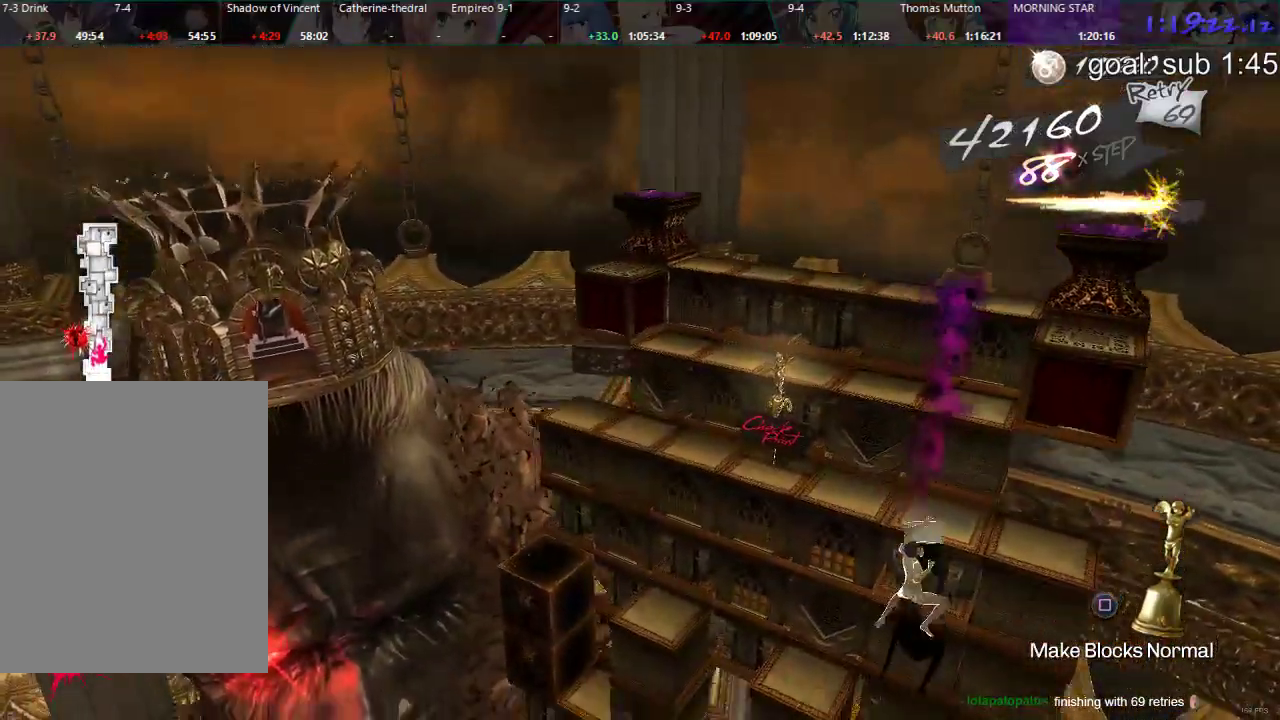
{"buttons": ["DPAD_RIGHT"], "left_stick": "center", "right_stick": "center", "events": [[50, "DPAD_DOWN", "down"], [300, "DPAD_DOWN", "up"], [450, "DPAD_RIGHT", "down"]]}
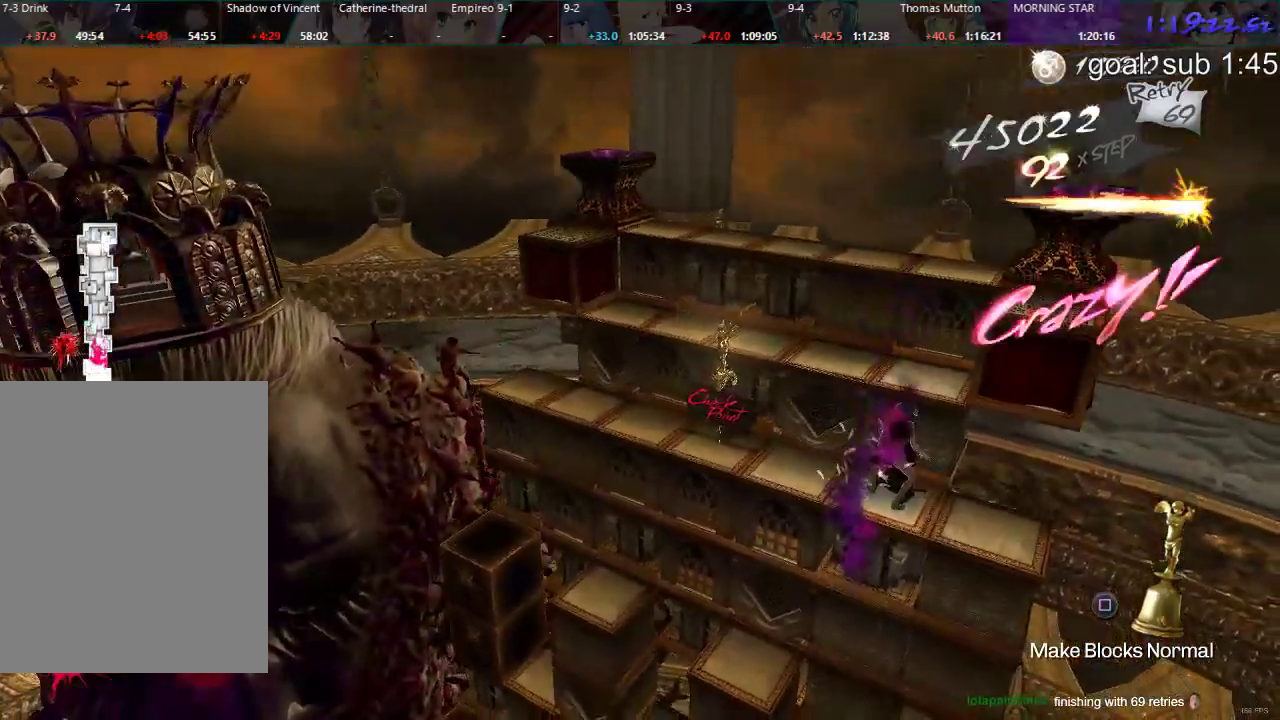
{"buttons": ["DPAD_RIGHT"], "left_stick": "center", "right_stick": "center", "events": []}
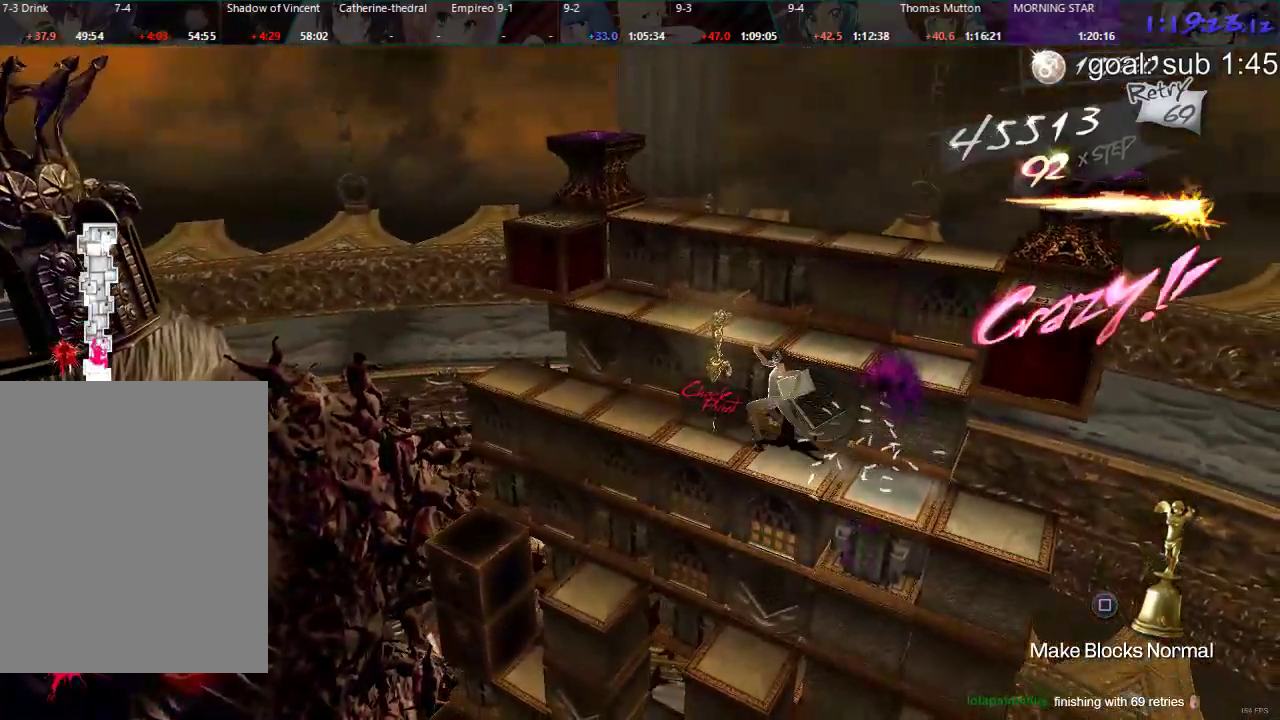
{"buttons": ["DPAD_DOWN"], "left_stick": "center", "right_stick": "center", "events": [[33, "DPAD_RIGHT", "up"], [200, "DPAD_DOWN", "down"]]}
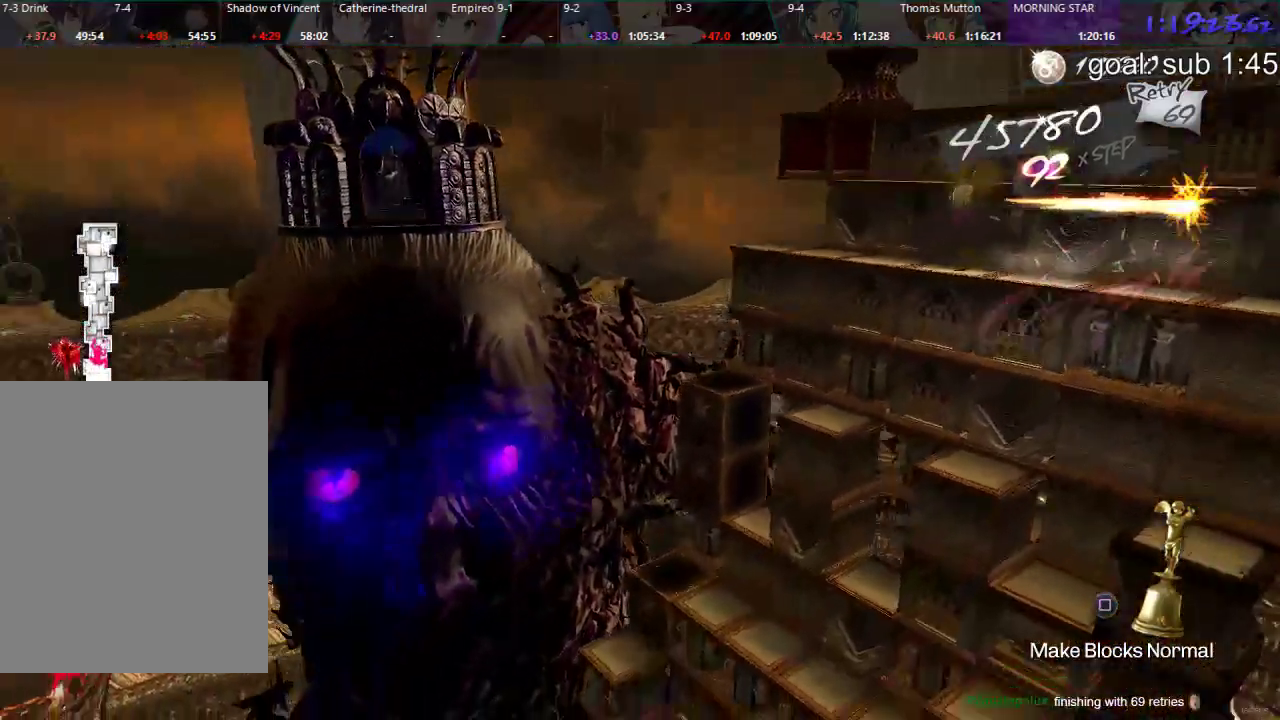
{"buttons": [], "left_stick": "center", "right_stick": "center", "events": [[283, "DPAD_DOWN", "up"]]}
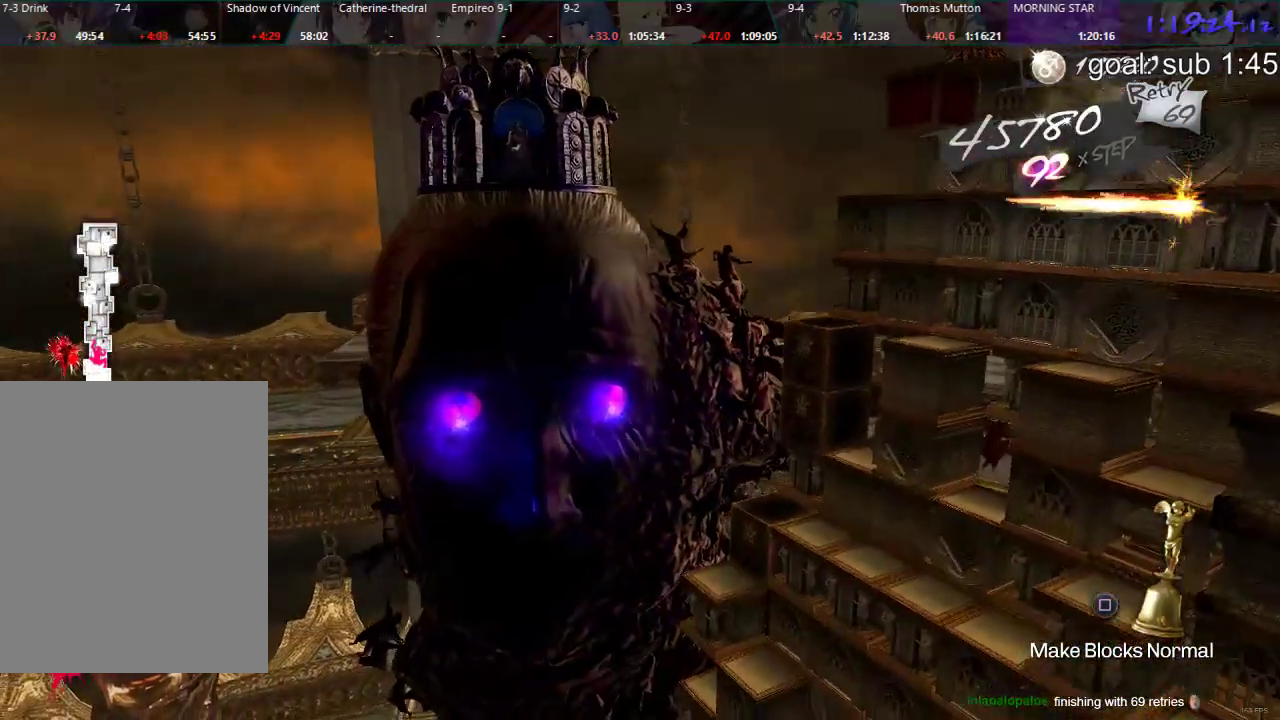
{"buttons": [], "left_stick": "center", "right_stick": "center", "events": []}
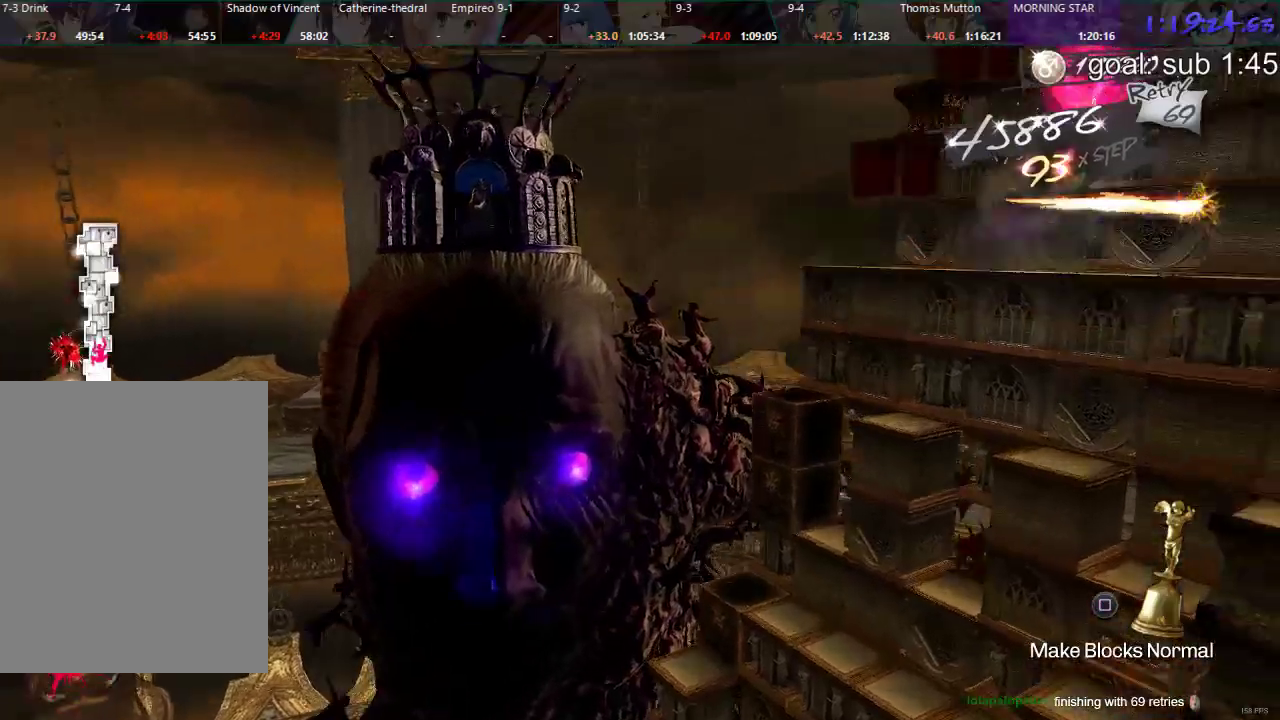
{"buttons": [], "left_stick": "center", "right_stick": "center", "events": [[17, "DPAD_DOWN", "down"], [333, "DPAD_DOWN", "up"]]}
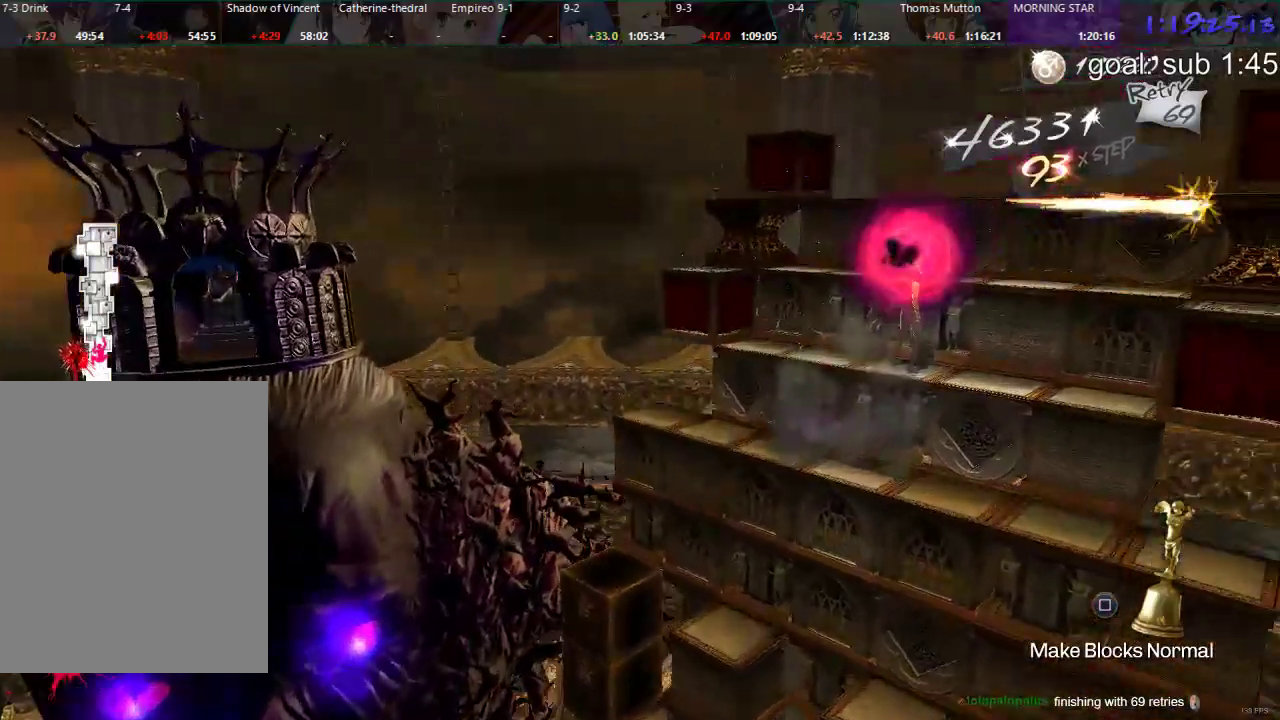
{"buttons": ["DPAD_DOWN"], "left_stick": "center", "right_stick": "center", "events": [[300, "DPAD_DOWN", "down"]]}
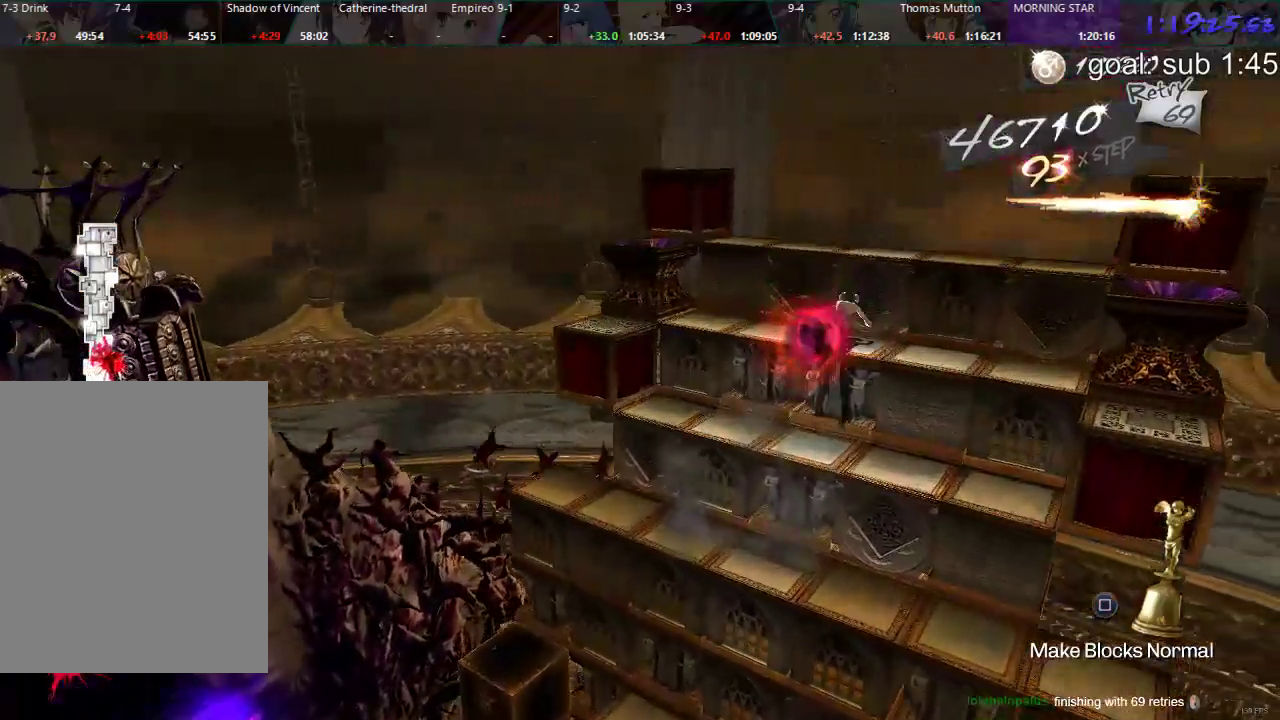
{"buttons": [], "left_stick": "center", "right_stick": "center", "events": [[50, "DPAD_DOWN", "up"]]}
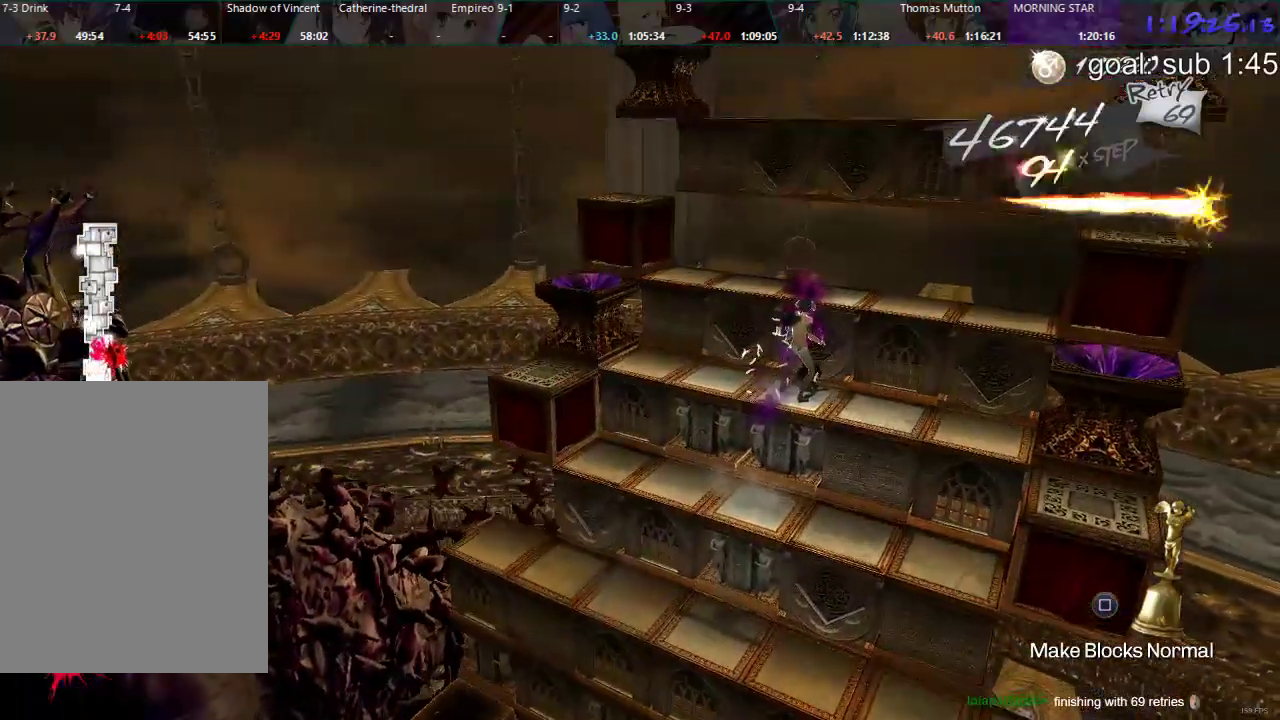
{"buttons": ["DPAD_DOWN"], "left_stick": "center", "right_stick": "center", "events": [[367, "DPAD_DOWN", "down"]]}
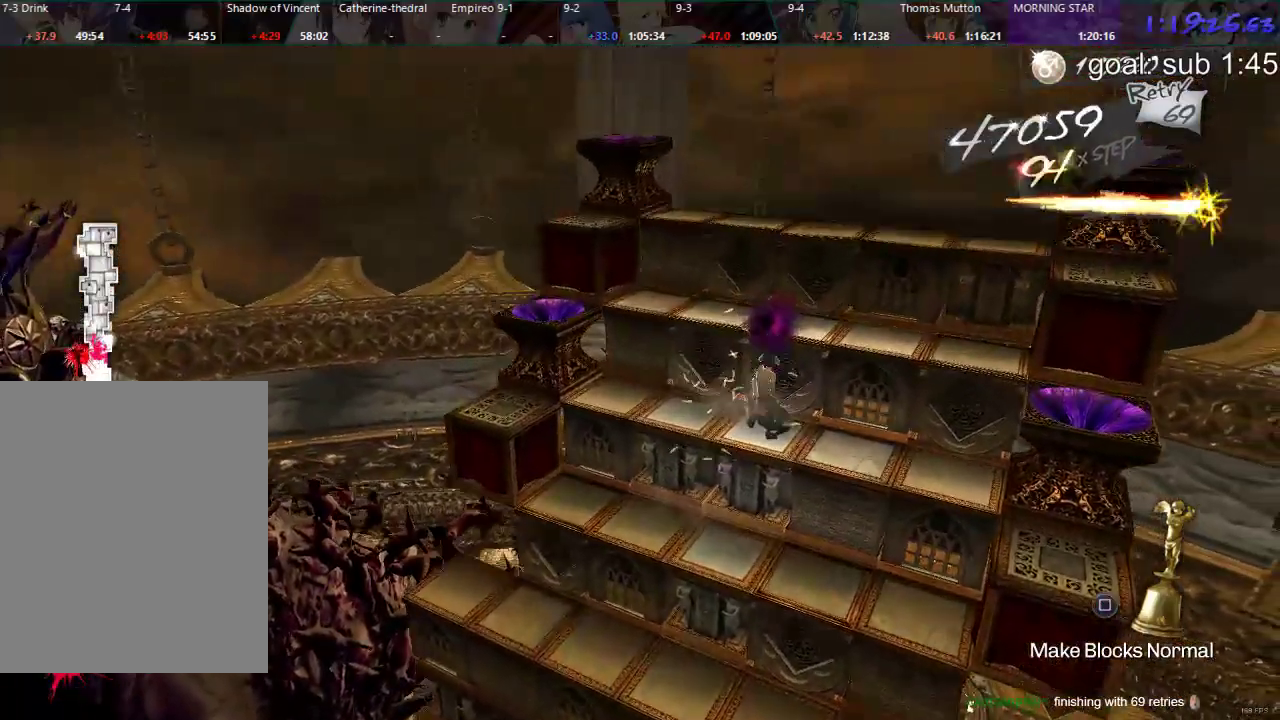
{"buttons": [], "left_stick": "center", "right_stick": "center", "events": [[83, "DPAD_DOWN", "up"]]}
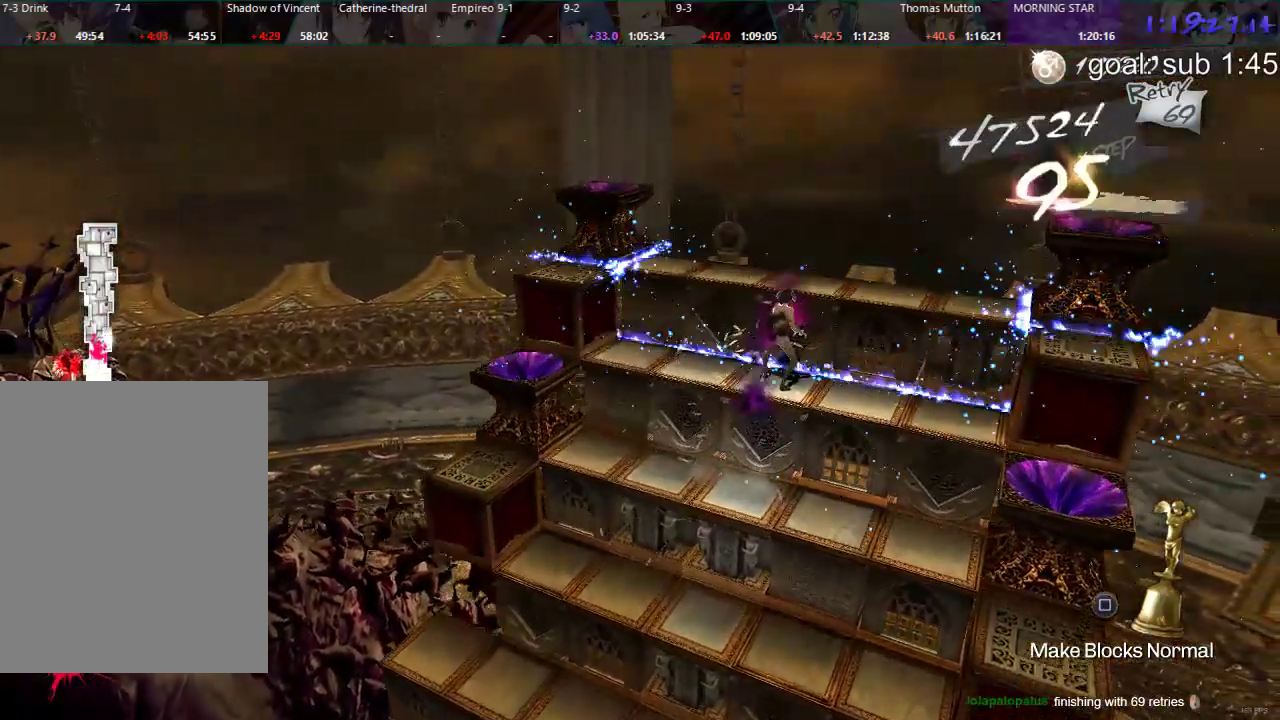
{"buttons": [], "left_stick": "center", "right_stick": "center", "events": []}
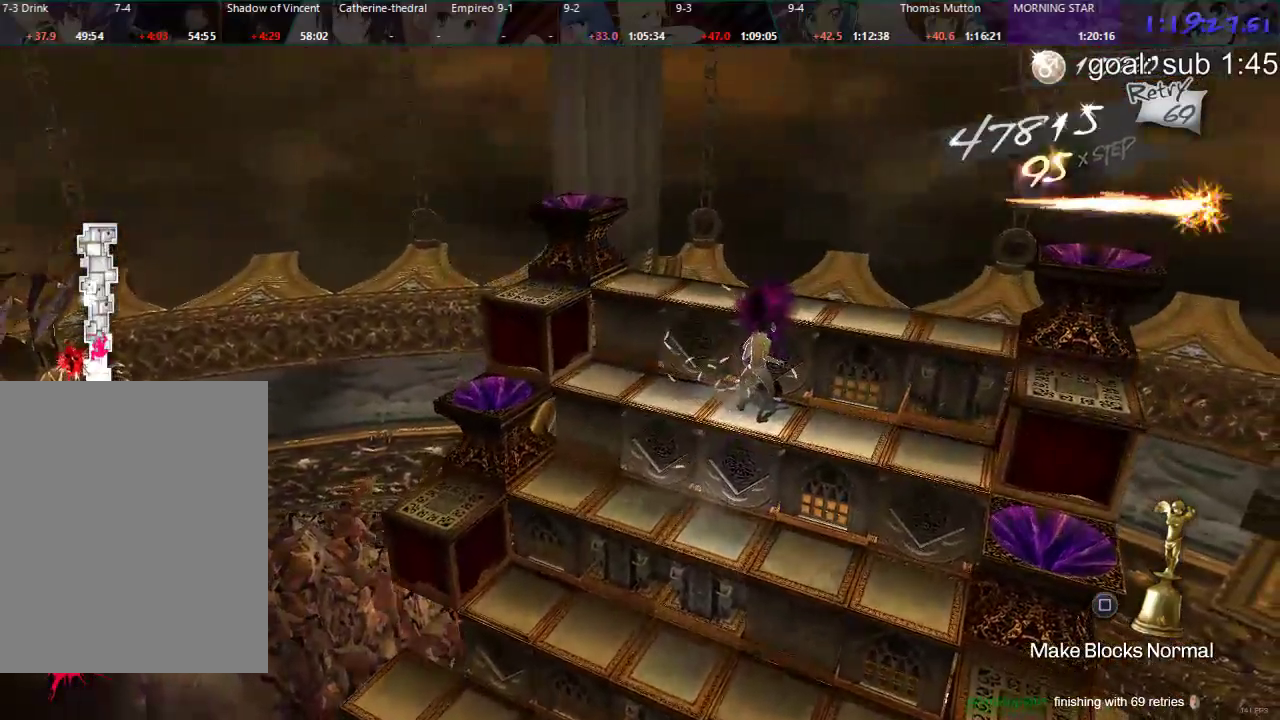
{"buttons": [], "left_stick": "center", "right_stick": "center", "events": []}
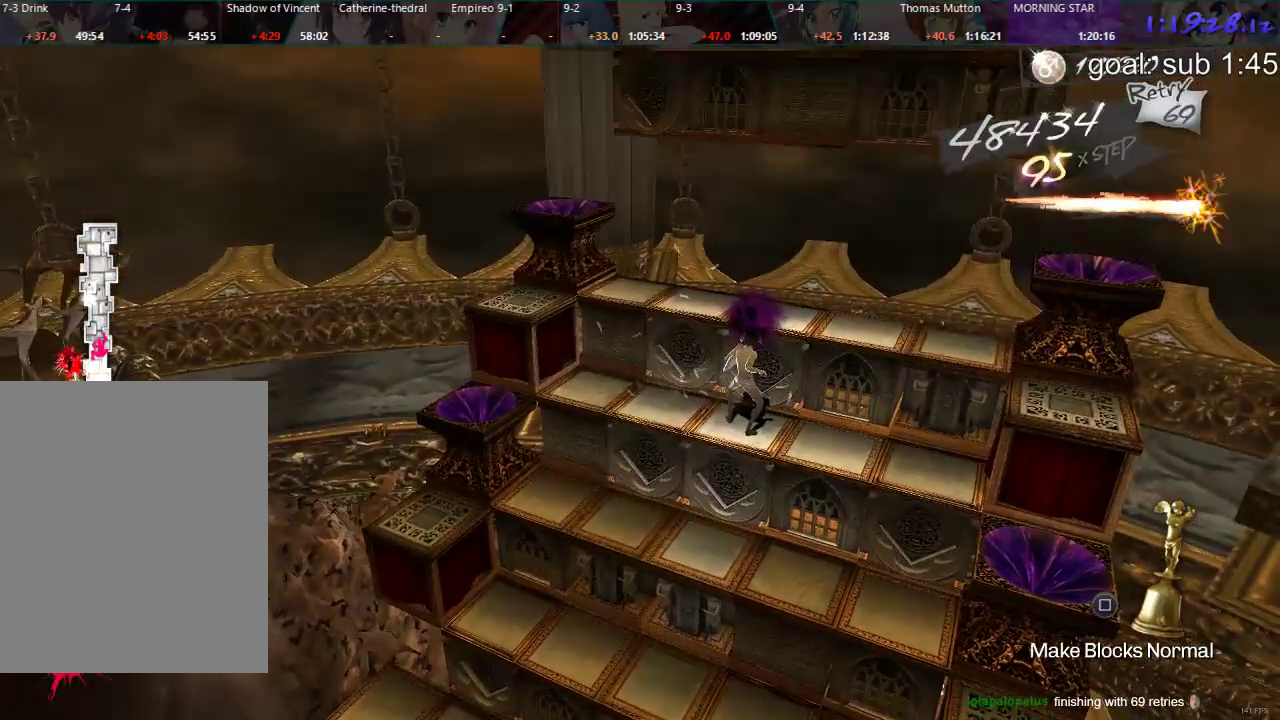
{"buttons": [], "left_stick": "center", "right_stick": "center", "events": [[250, "DPAD_DOWN", "down"], [483, "DPAD_DOWN", "up"]]}
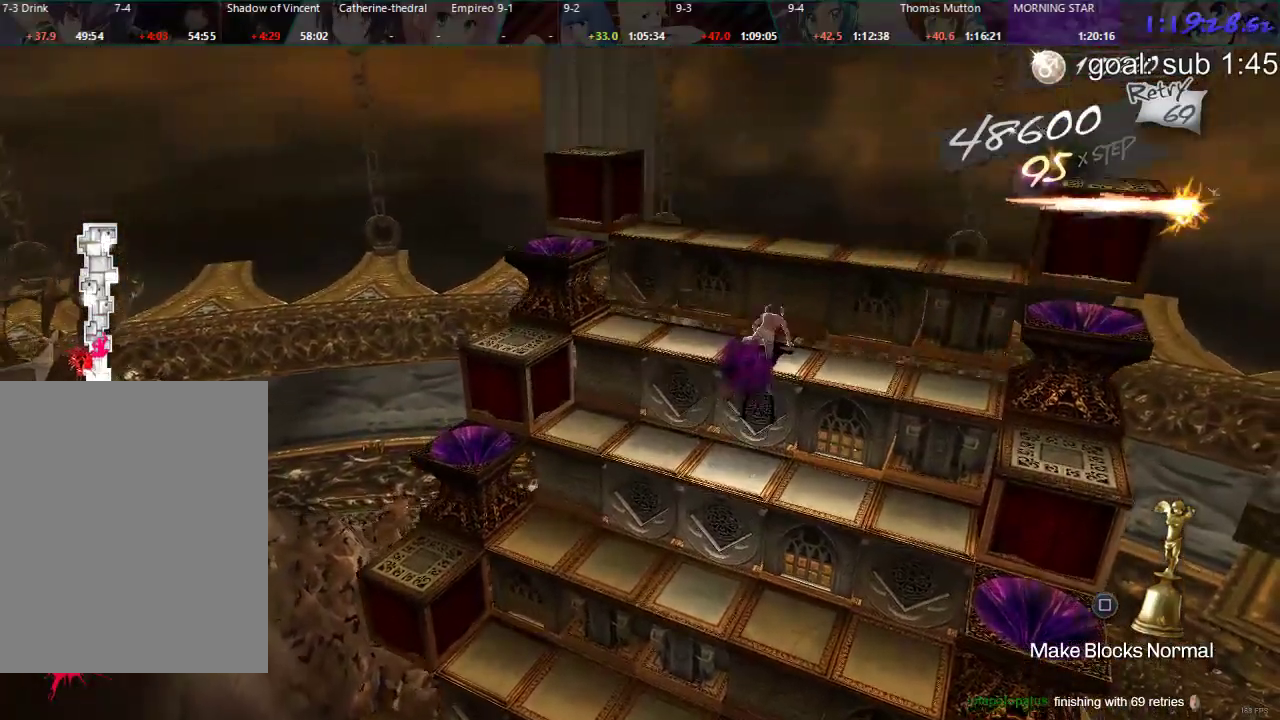
{"buttons": [], "left_stick": "center", "right_stick": "center", "events": []}
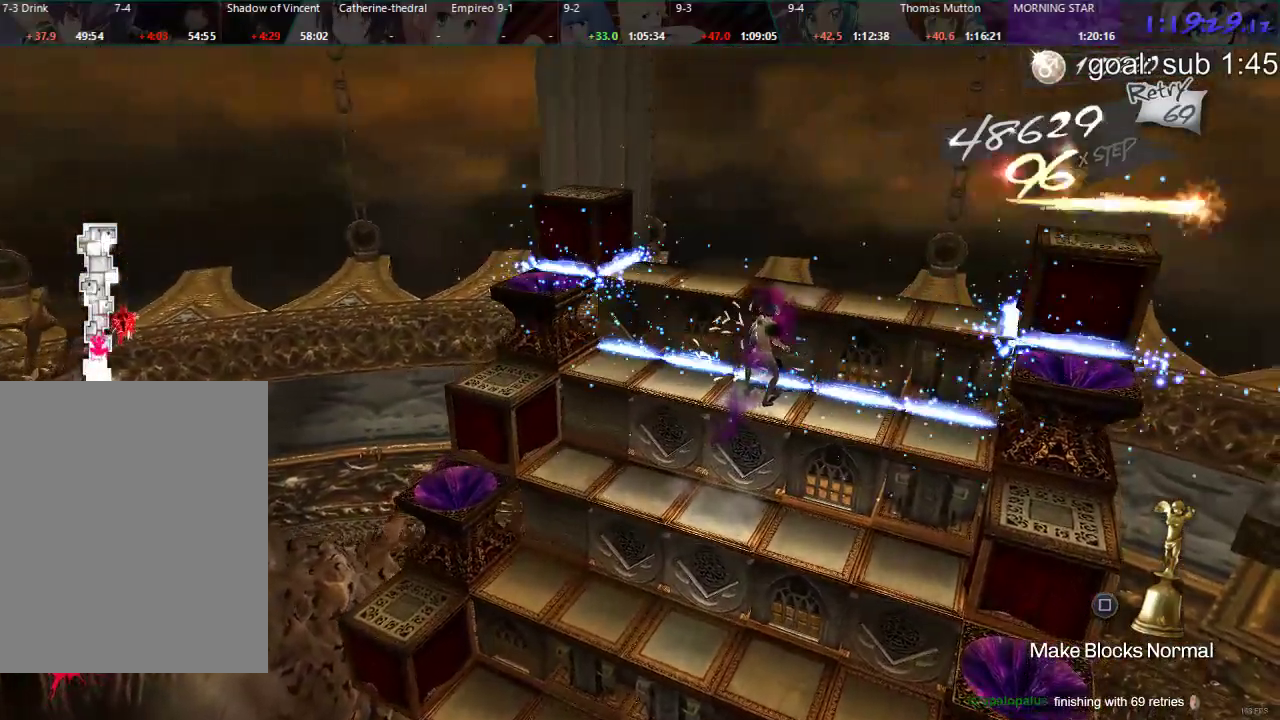
{"buttons": [], "left_stick": "center", "right_stick": "center", "events": []}
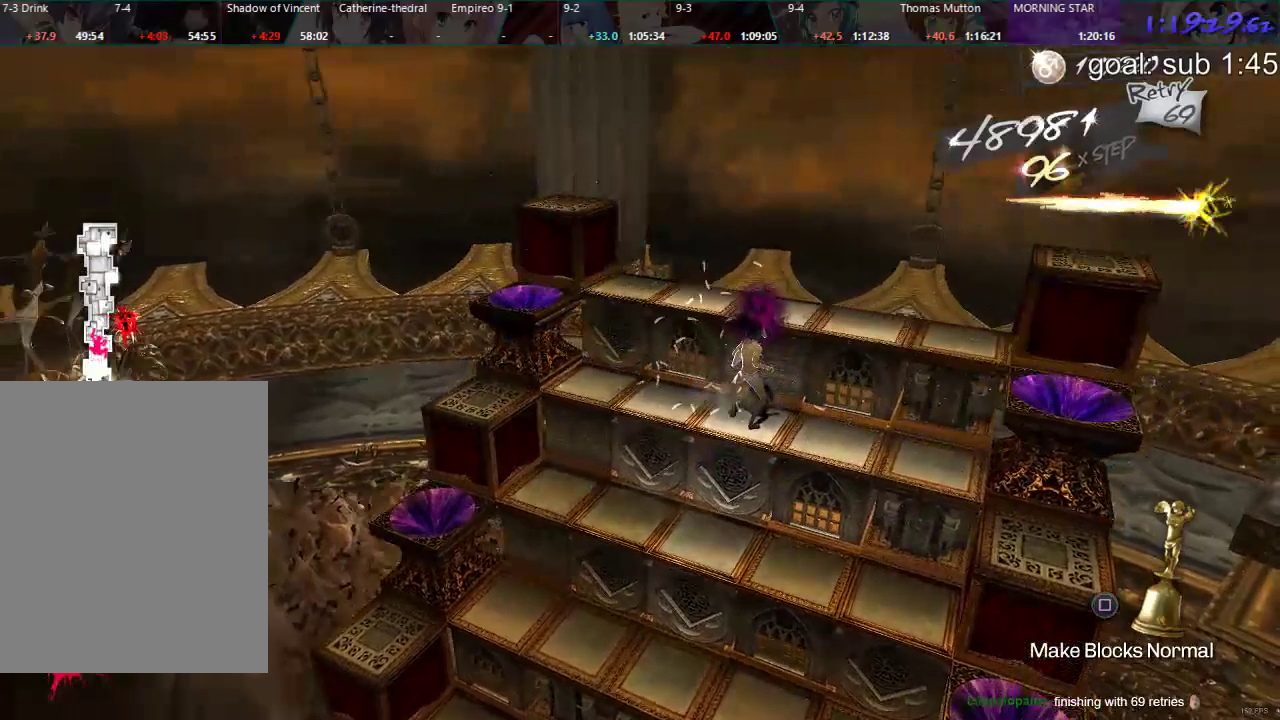
{"buttons": [], "left_stick": "center", "right_stick": "center", "events": []}
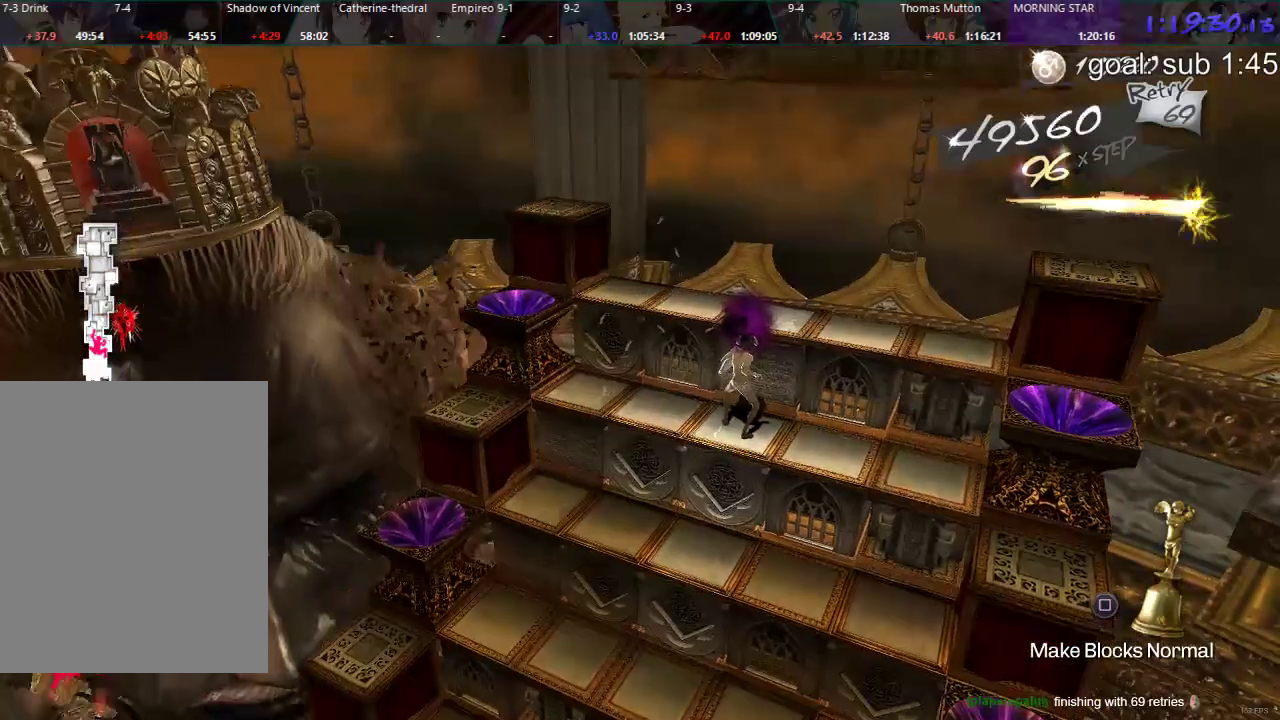
{"buttons": ["DPAD_DOWN"], "left_stick": "center", "right_stick": "center", "events": [[467, "DPAD_DOWN", "down"]]}
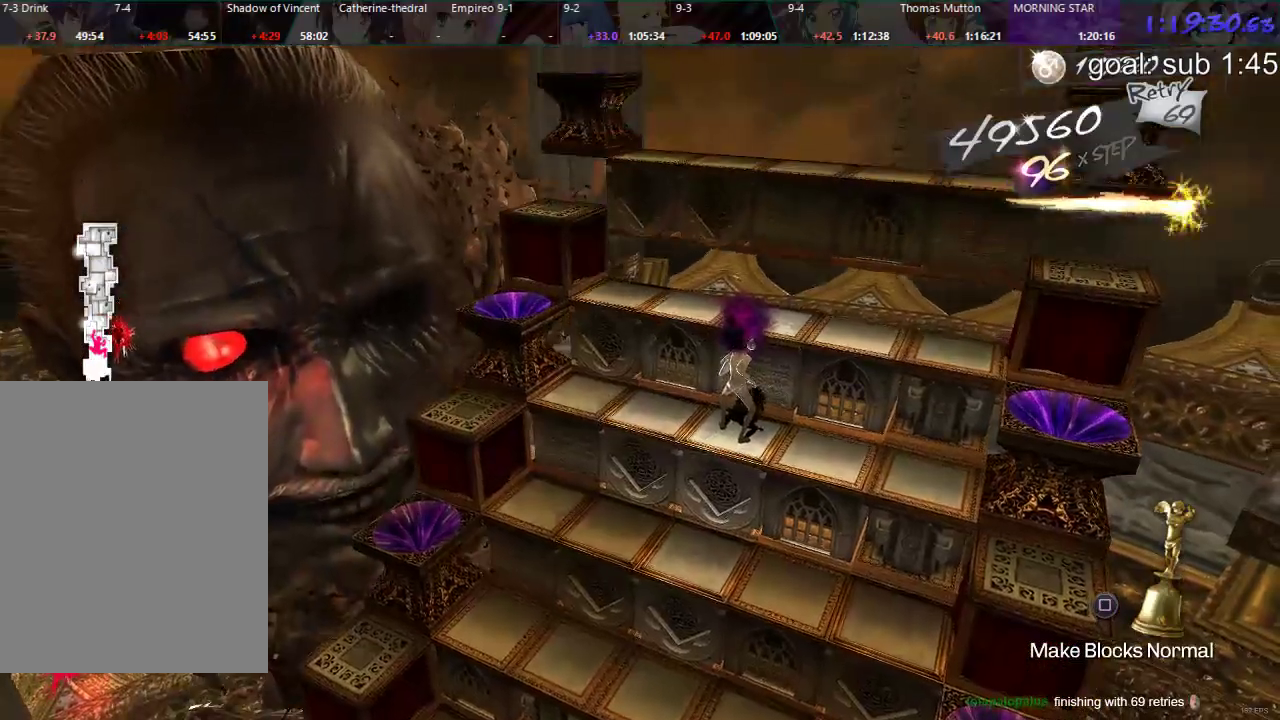
{"buttons": [], "left_stick": "center", "right_stick": "center", "events": [[183, "R1", "down"], [250, "DPAD_DOWN", "up"], [283, "R1", "up"]]}
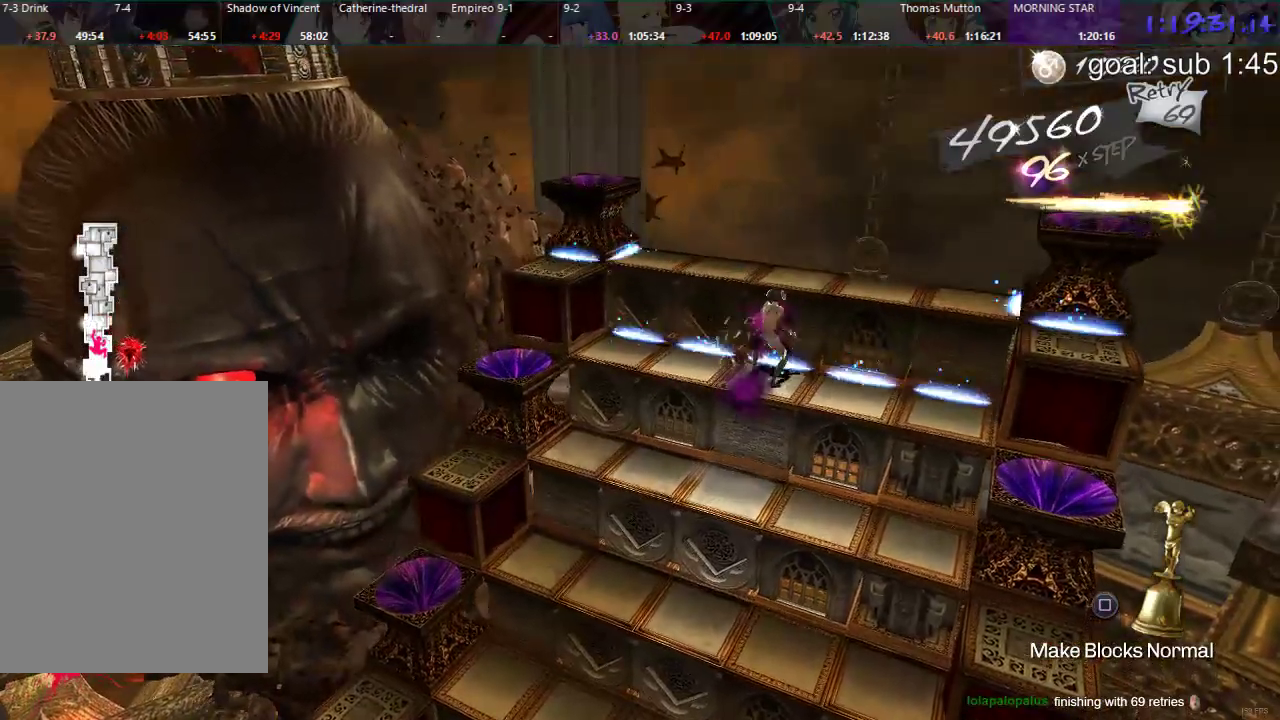
{"buttons": ["R1"], "left_stick": "center", "right_stick": "center", "events": [[250, "R1", "down"]]}
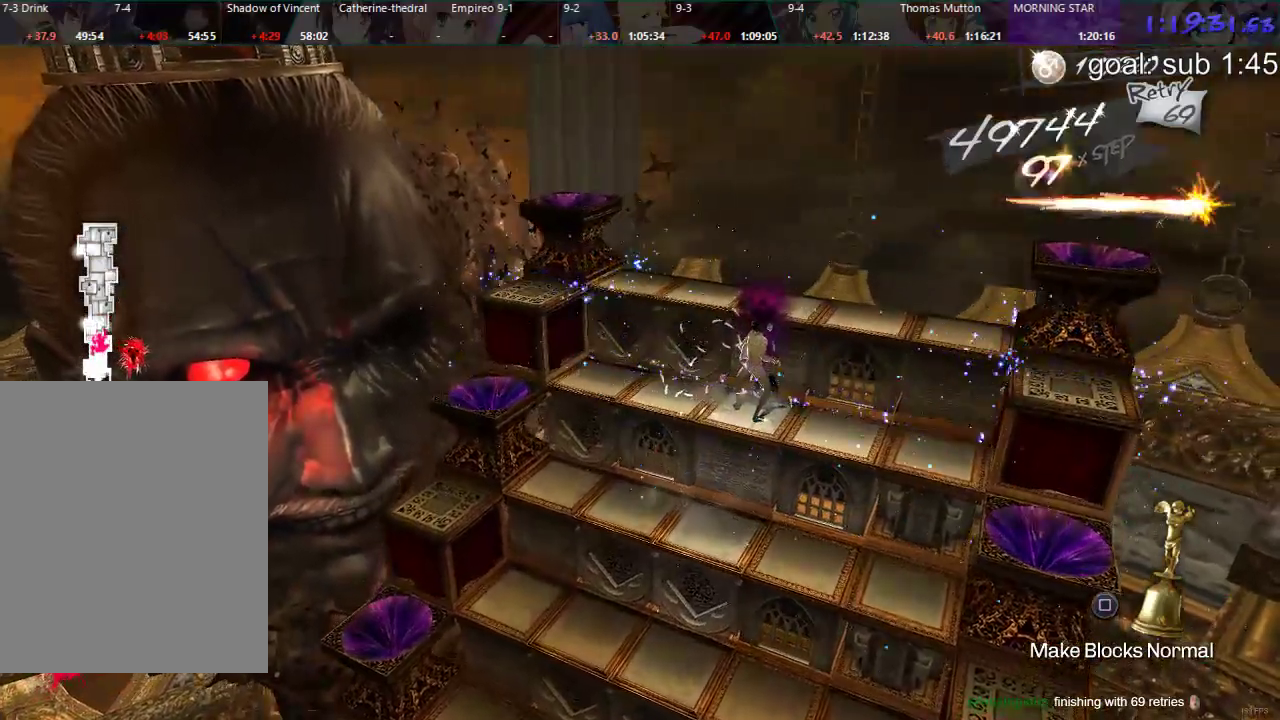
{"buttons": [], "left_stick": "center", "right_stick": "center", "events": [[83, "R1", "up"]]}
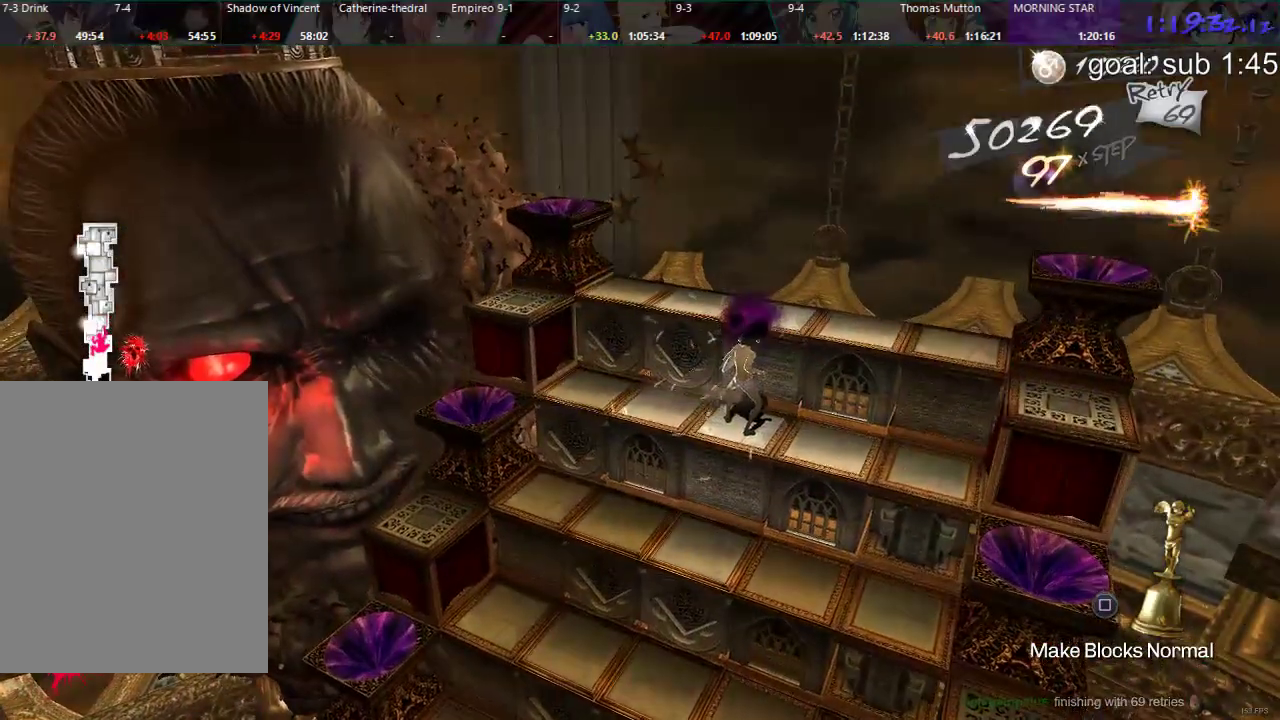
{"buttons": [], "left_stick": "center", "right_stick": "center", "events": [[17, "R1", "down"], [433, "R1", "up"]]}
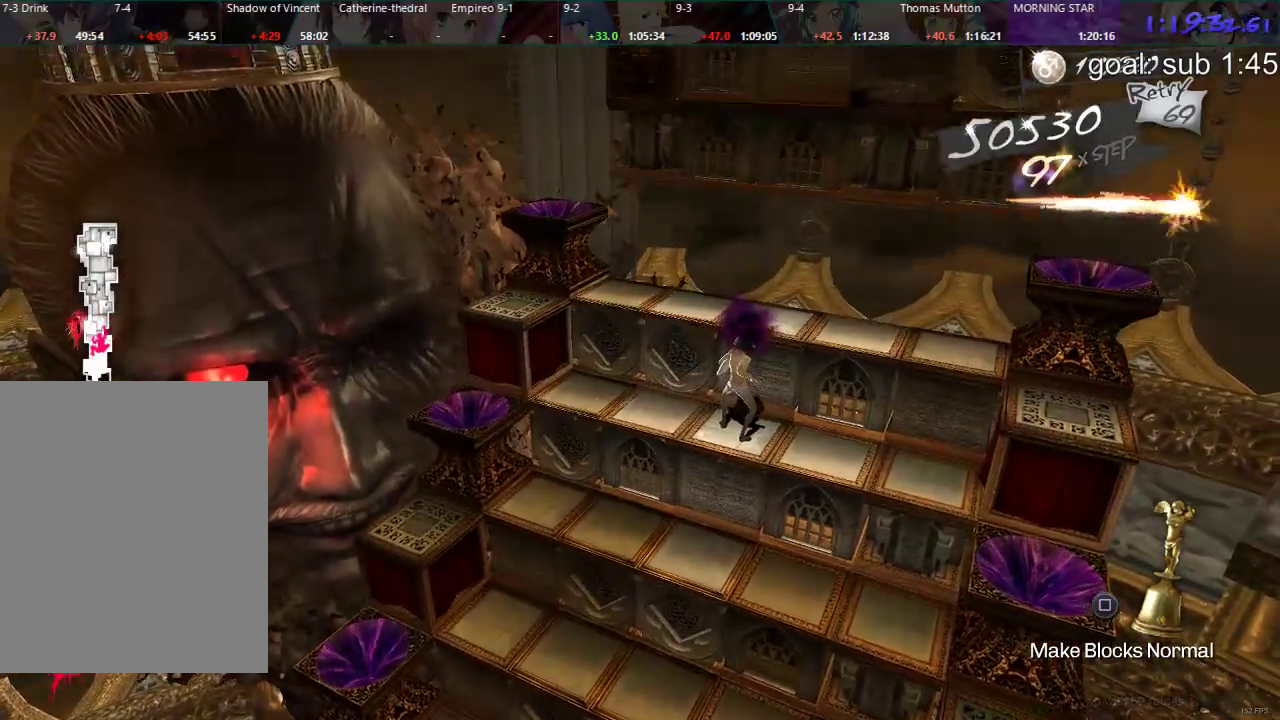
{"buttons": [], "left_stick": "center", "right_stick": "center", "events": [[117, "DPAD_DOWN", "down"], [333, "R1", "down"], [417, "DPAD_DOWN", "up"], [450, "R1", "up"]]}
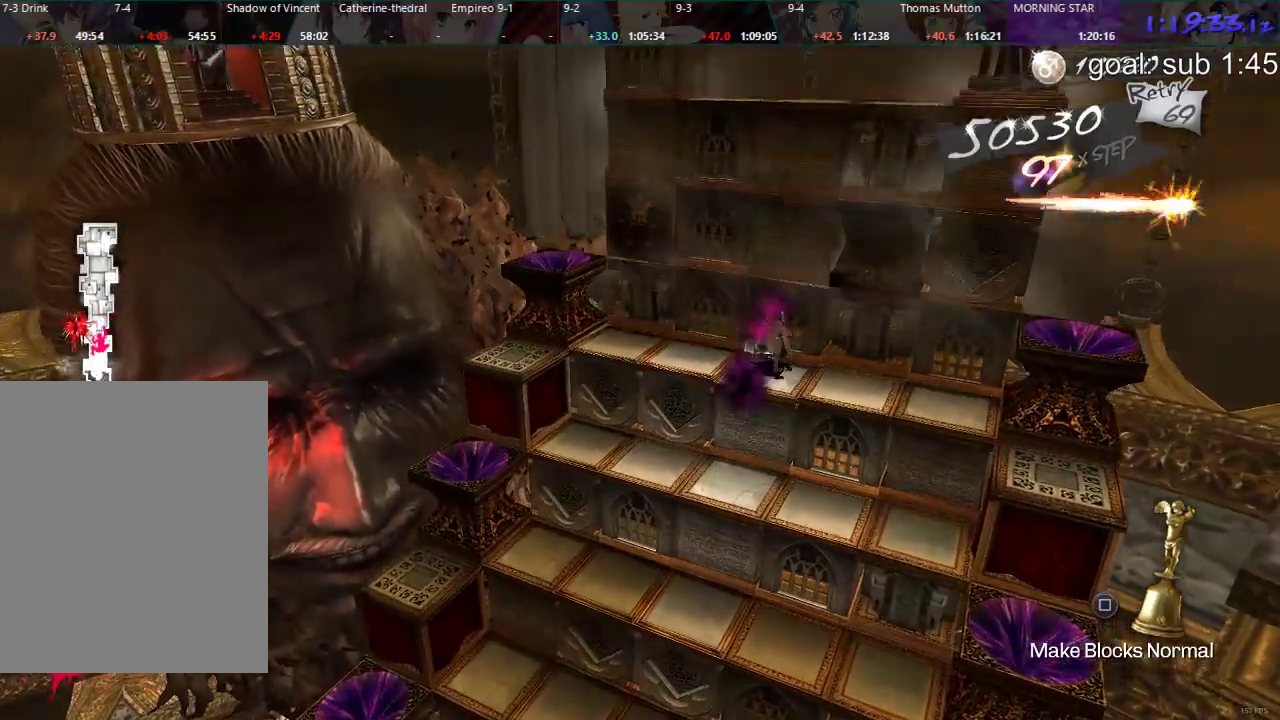
{"buttons": ["DPAD_LEFT"], "left_stick": "center", "right_stick": "center", "events": [[400, "DPAD_LEFT", "down"]]}
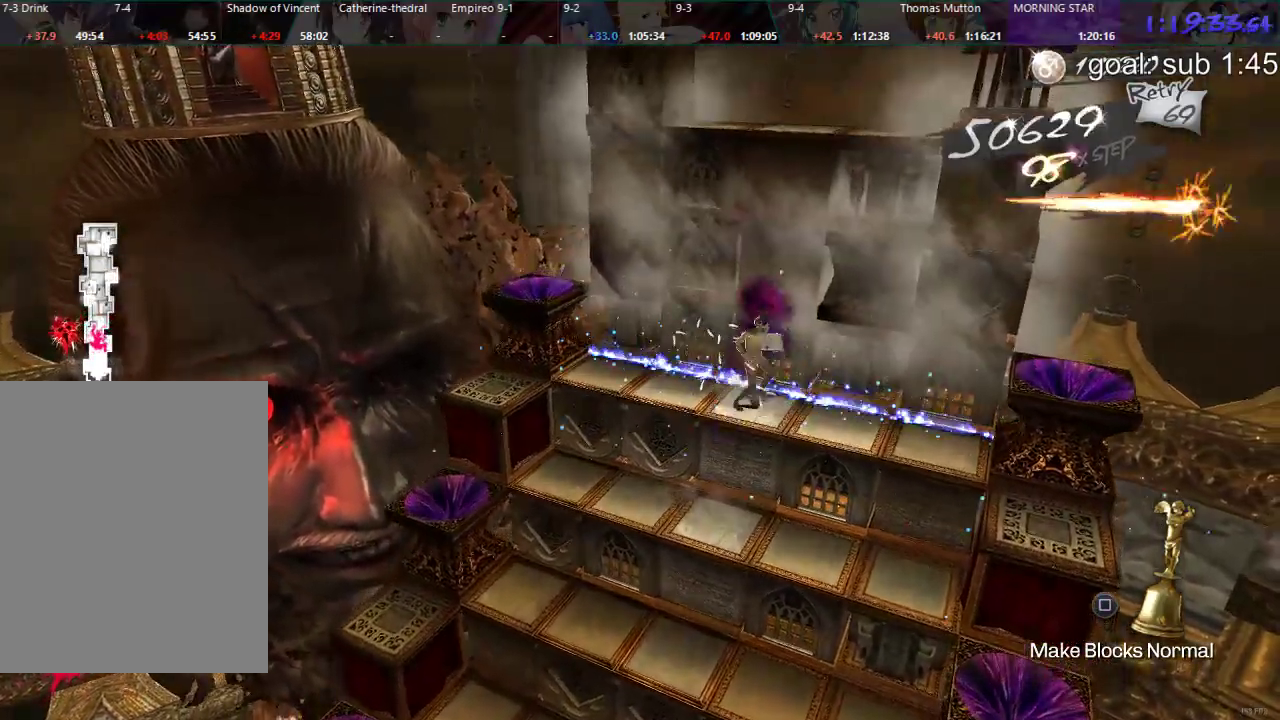
{"buttons": ["CIRCLE", "DPAD_UP"], "left_stick": "center", "right_stick": "center", "events": [[17, "DPAD_LEFT", "up"], [300, "CIRCLE", "down"], [367, "DPAD_UP", "down"]]}
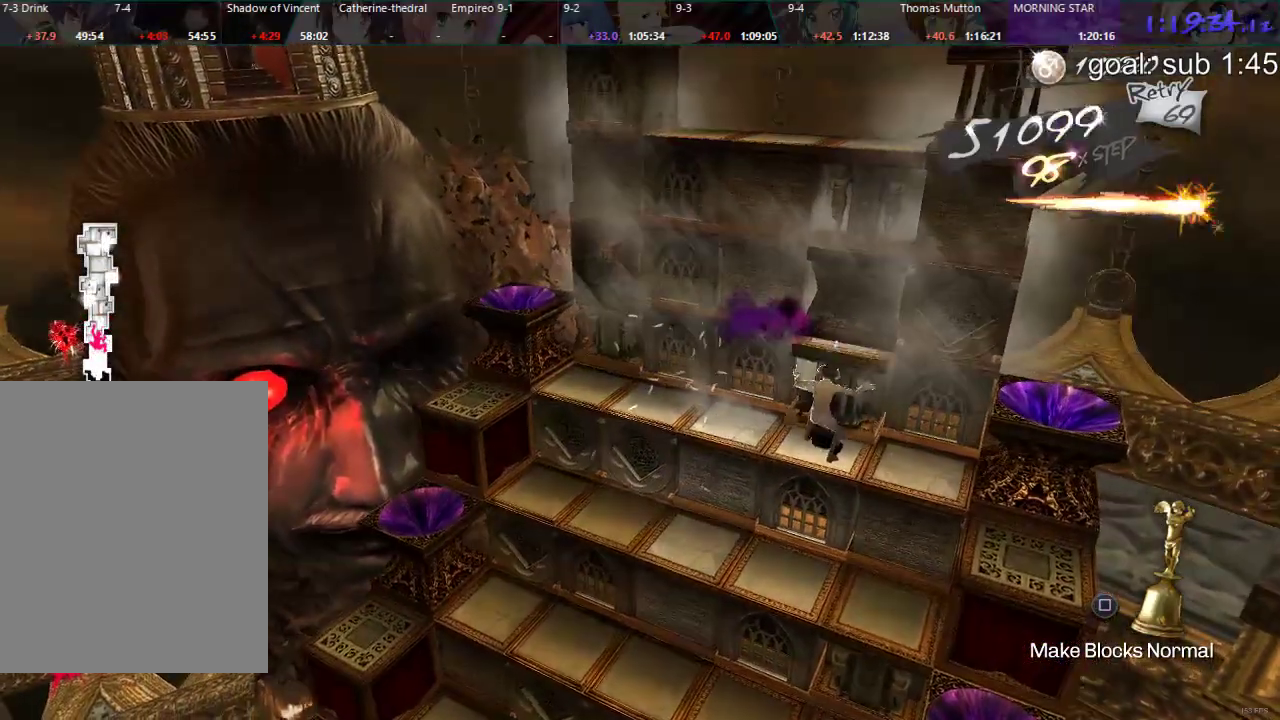
{"buttons": [], "left_stick": "center", "right_stick": "center", "events": [[150, "DPAD_UP", "up"], [333, "CIRCLE", "up"]]}
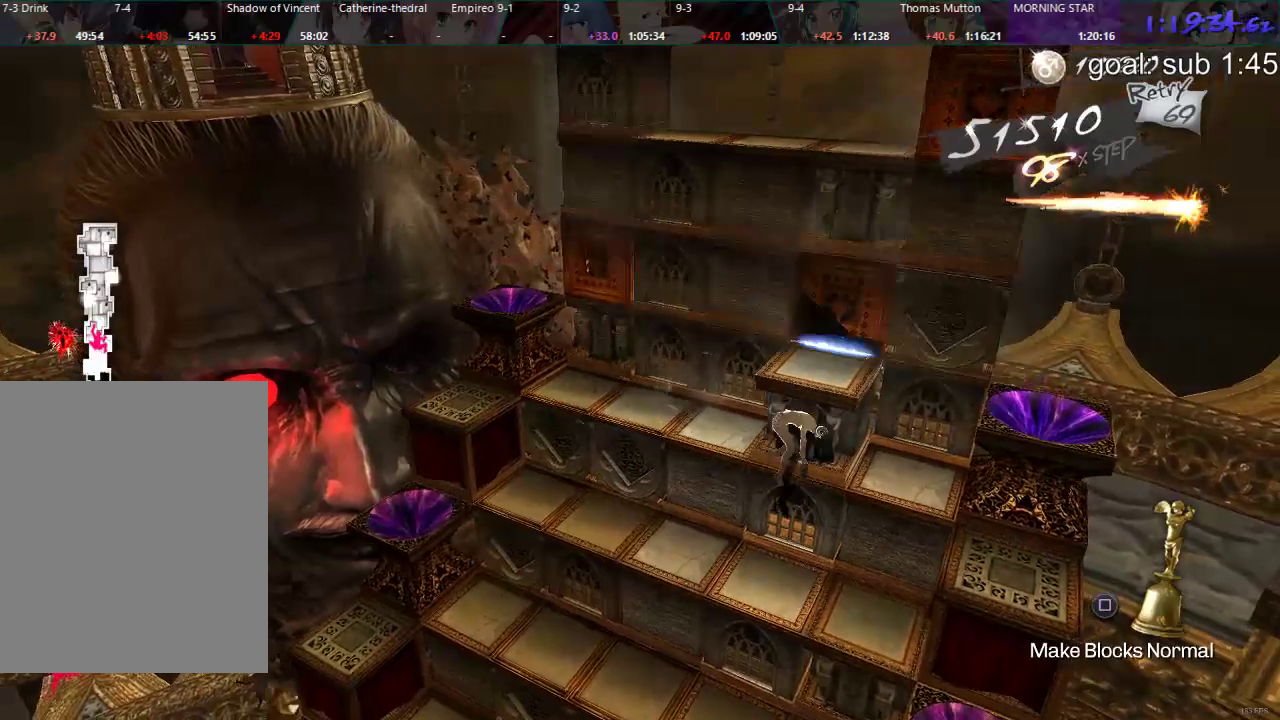
{"buttons": [], "left_stick": "center", "right_stick": "center", "events": [[250, "DPAD_RIGHT", "down"], [400, "DPAD_RIGHT", "up"]]}
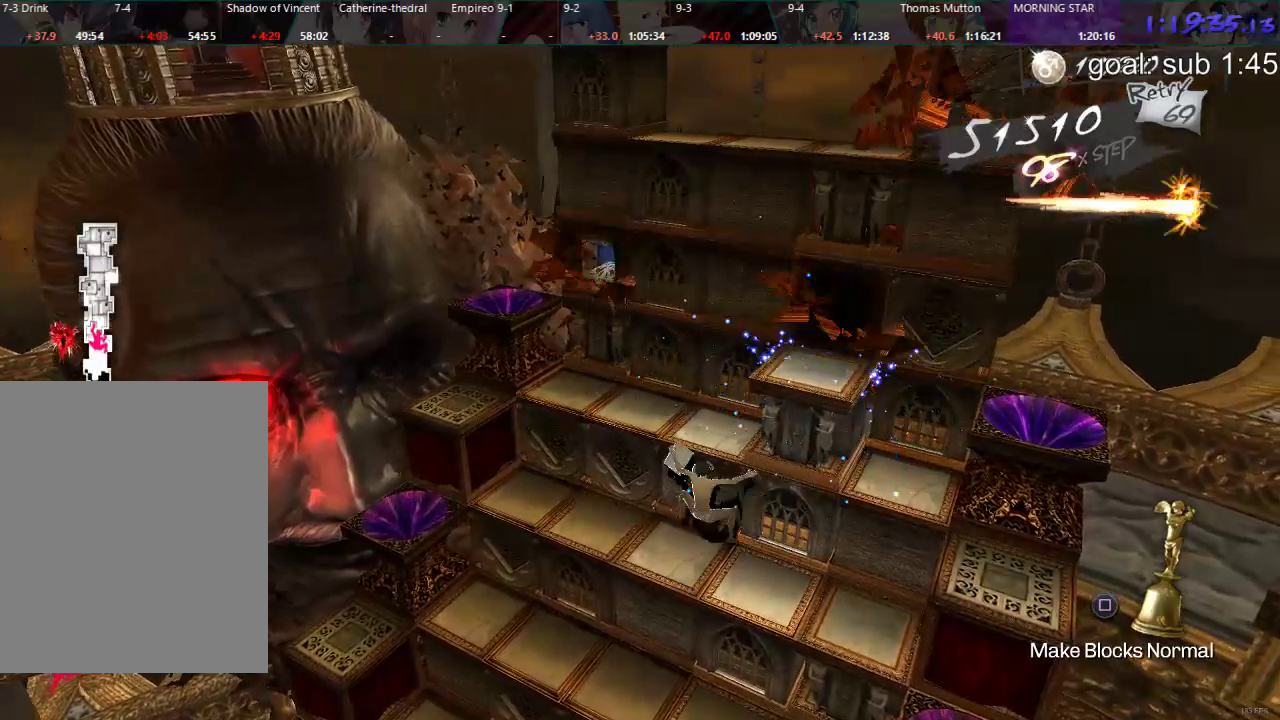
{"buttons": ["DPAD_LEFT"], "left_stick": "center", "right_stick": "center", "events": [[50, "DPAD_DOWN", "down"], [350, "DPAD_DOWN", "up"], [483, "DPAD_LEFT", "down"]]}
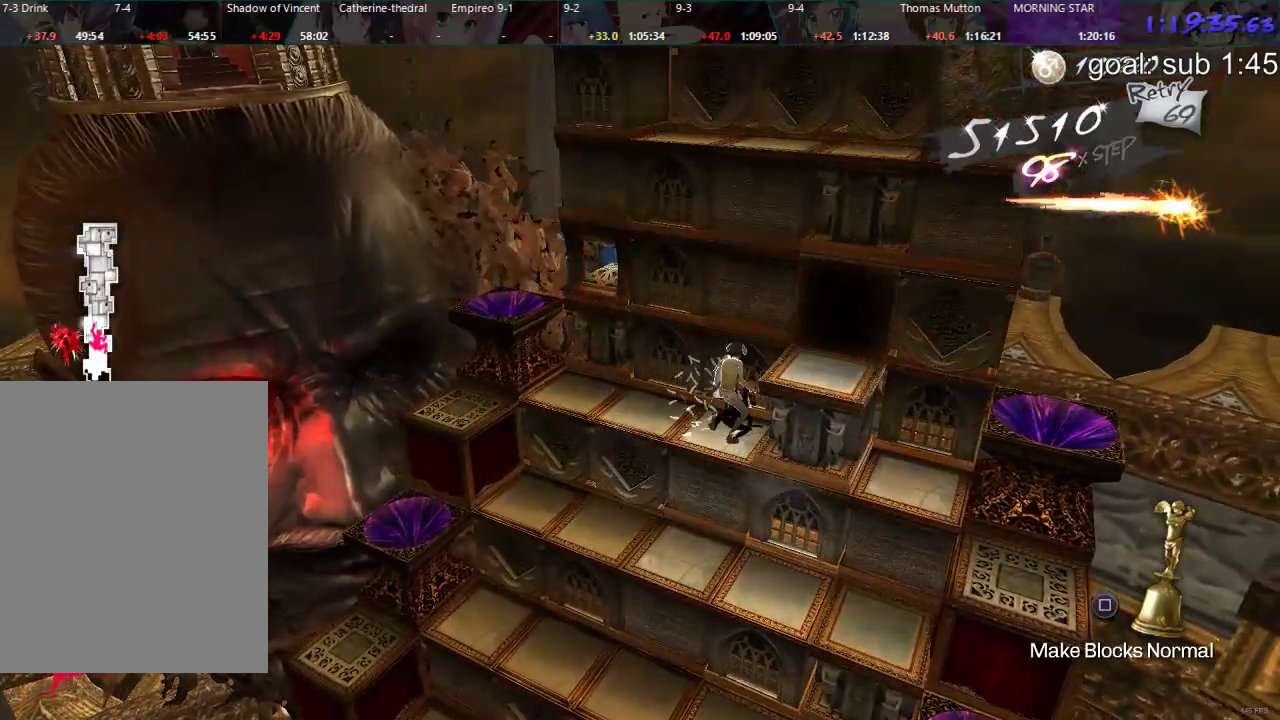
{"buttons": [], "left_stick": "center", "right_stick": "center", "events": [[350, "DPAD_LEFT", "up"]]}